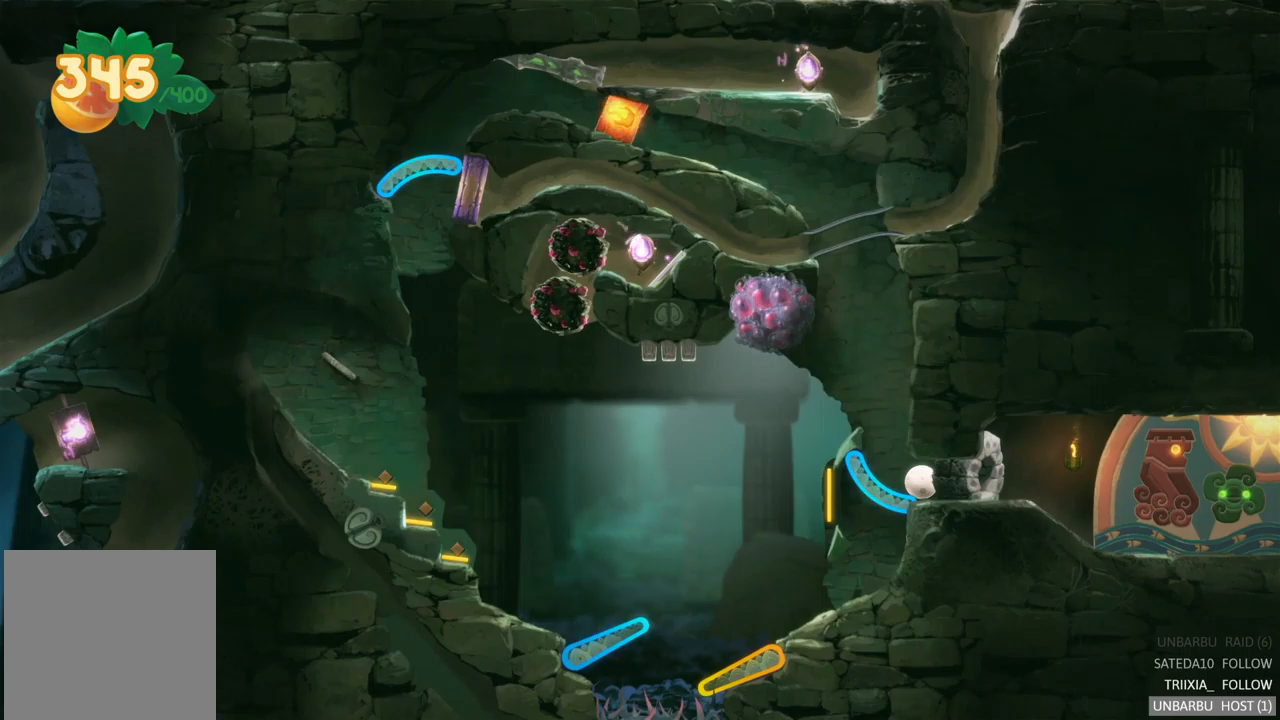
Gameplay with a controller (Xbox layout); each line is a JSON object with the inputs held at the frame after it. "events" lists button and stick changes between this image and that frame as [ms after this image, input, new state], when the widget could be followed in between. Not read: L3 R3.
{"buttons": ["L2"], "left_stick": "center", "right_stick": "center", "events": []}
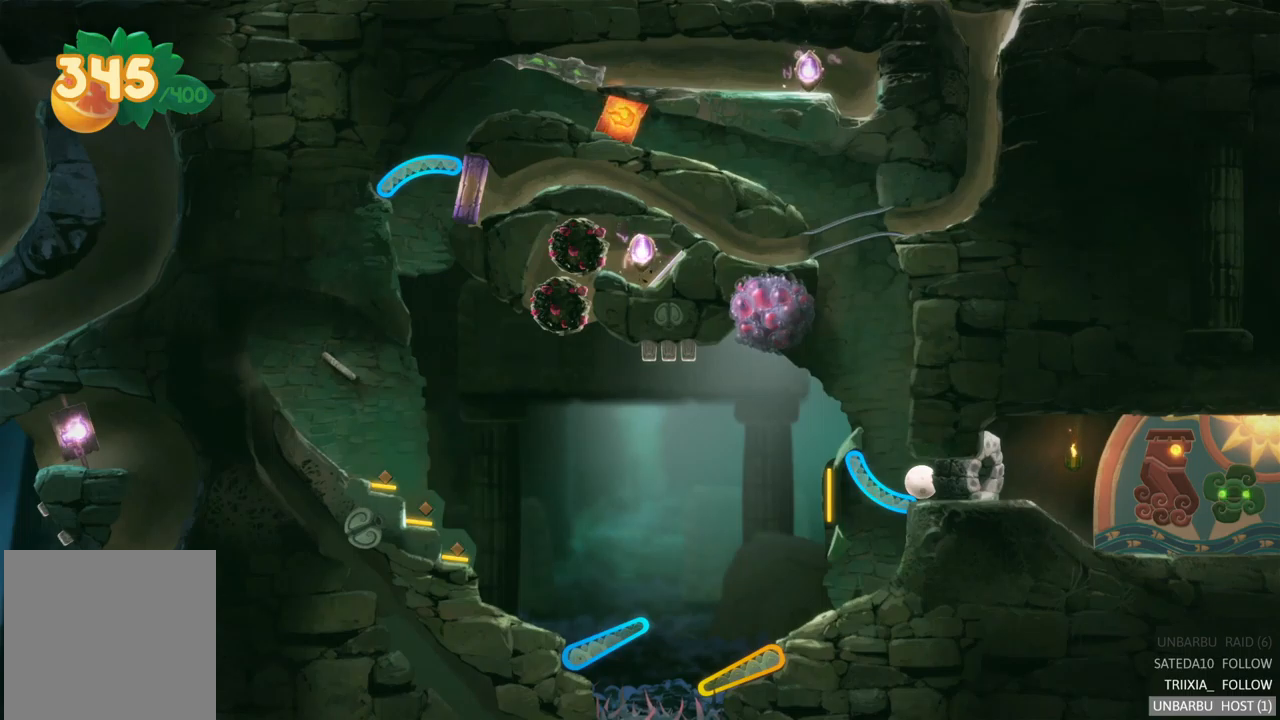
{"buttons": ["L2"], "left_stick": "center", "right_stick": "center", "events": []}
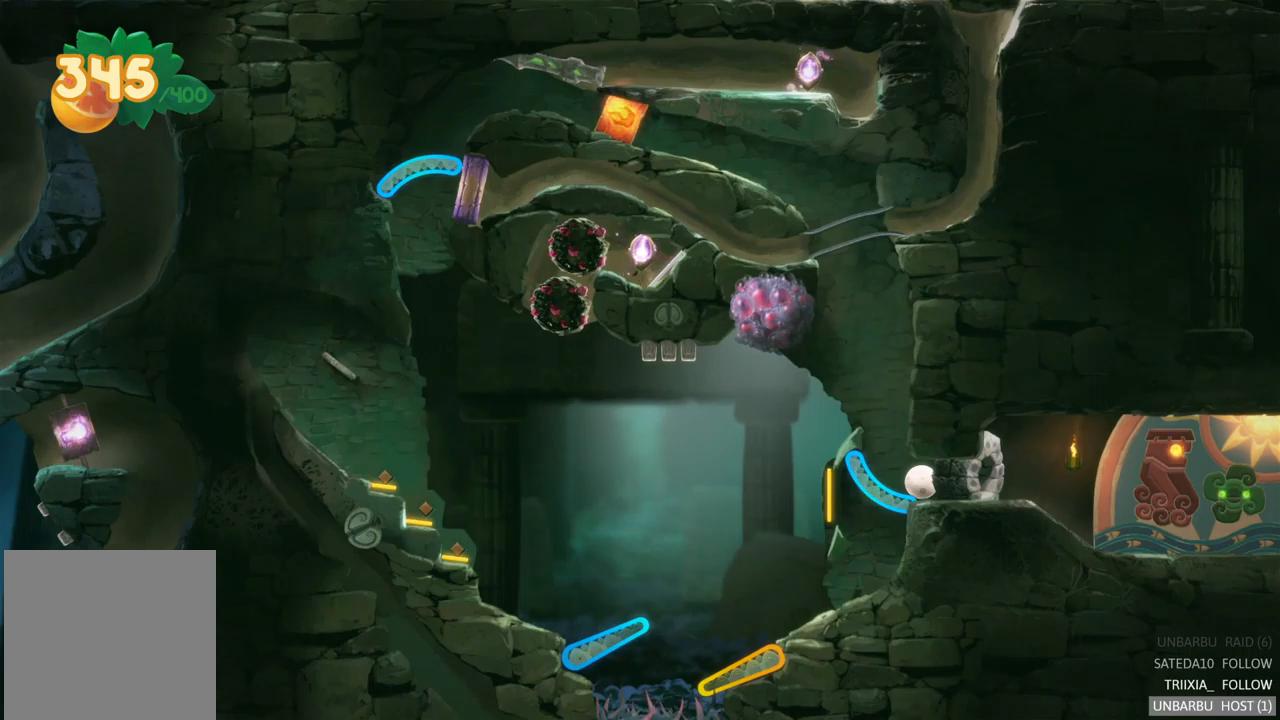
{"buttons": ["L2"], "left_stick": "center", "right_stick": "center", "events": []}
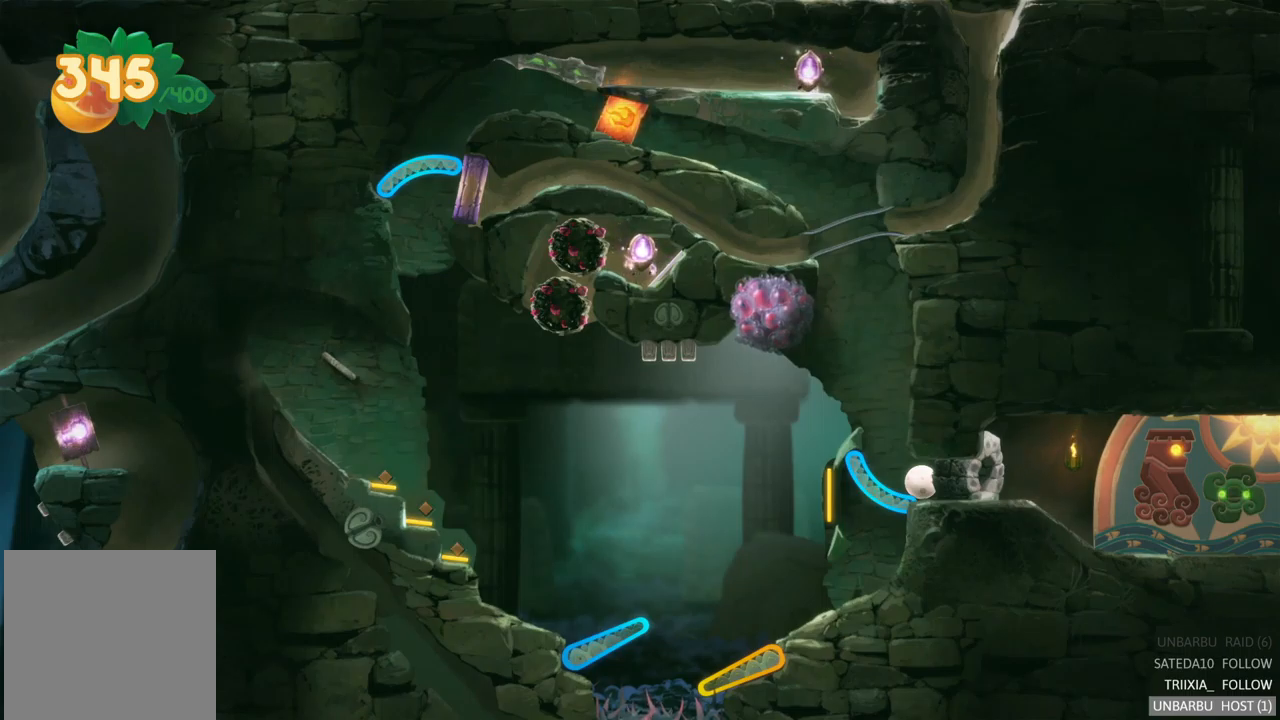
{"buttons": ["L2"], "left_stick": "center", "right_stick": "center", "events": []}
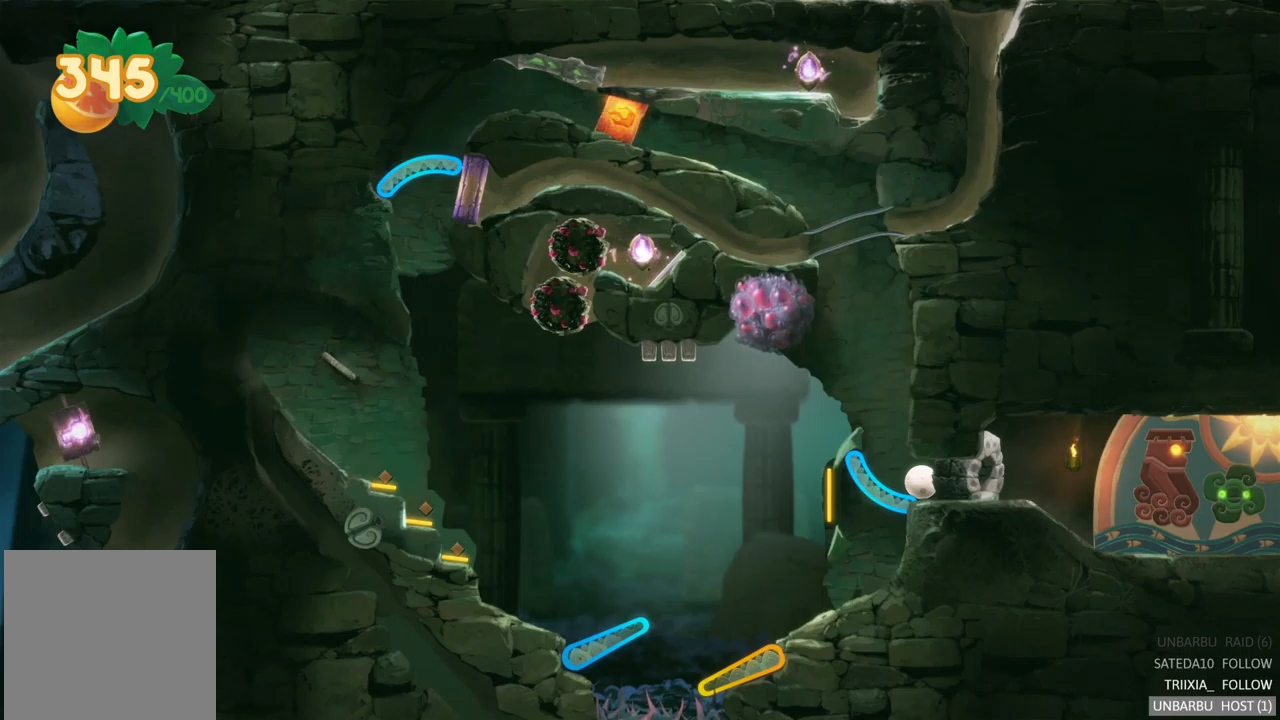
{"buttons": ["L2"], "left_stick": "center", "right_stick": "center", "events": []}
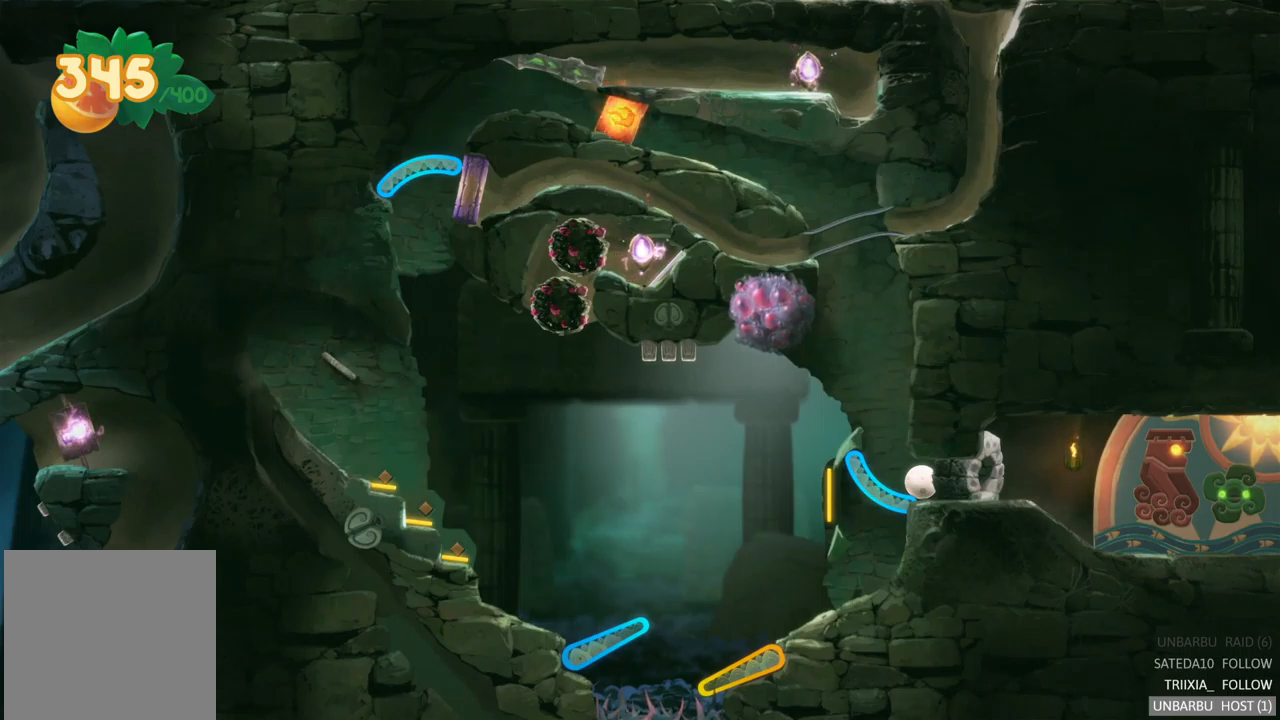
{"buttons": ["L2"], "left_stick": "center", "right_stick": "center", "events": []}
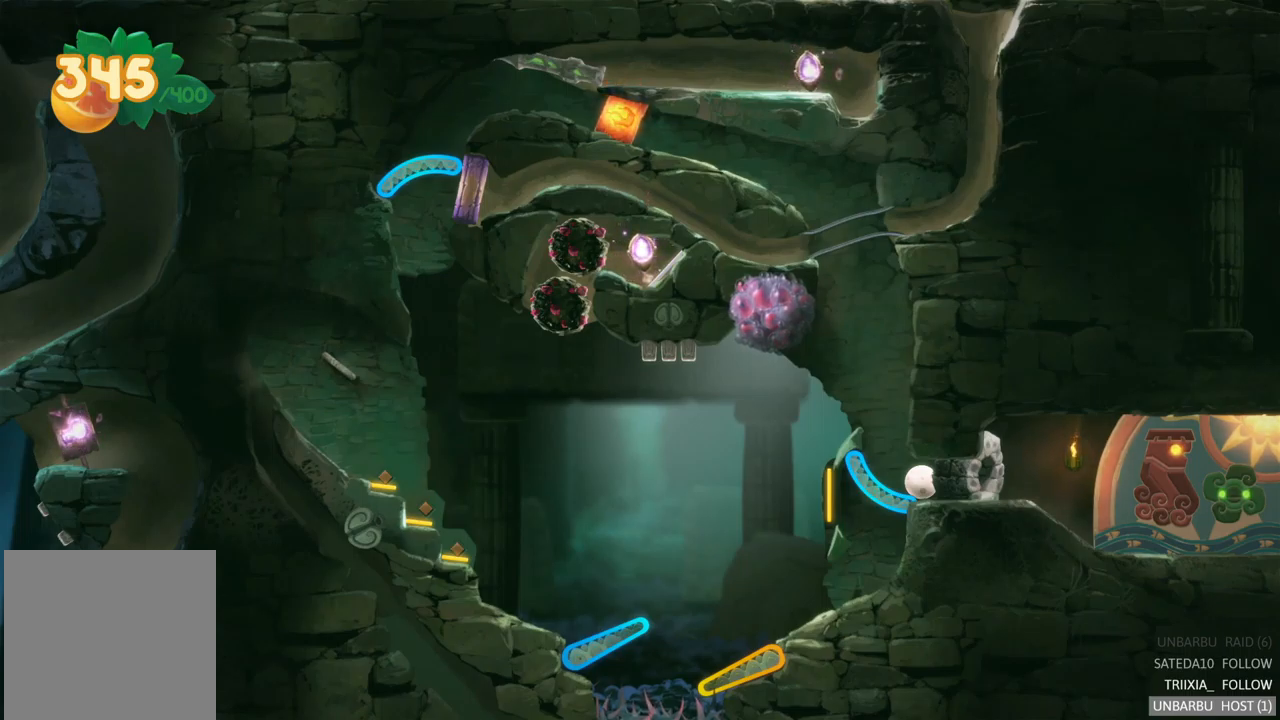
{"buttons": ["L2"], "left_stick": "center", "right_stick": "center", "events": []}
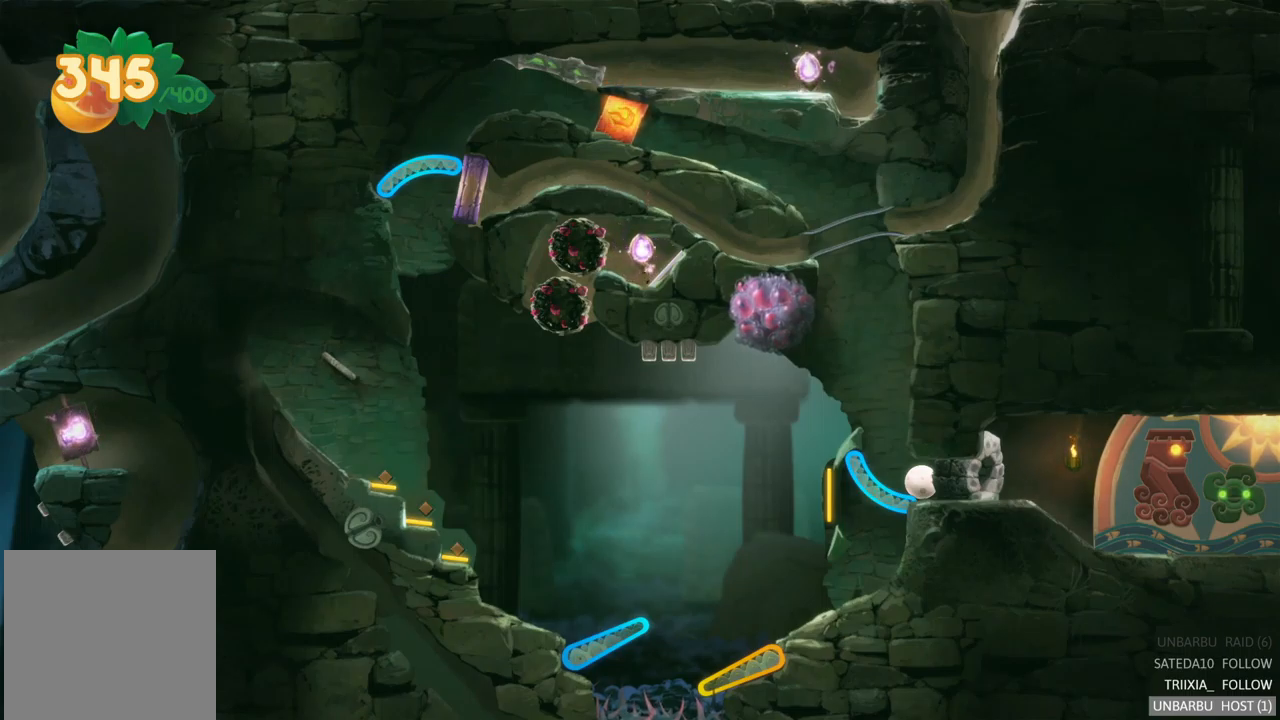
{"buttons": ["L2"], "left_stick": "center", "right_stick": "center", "events": []}
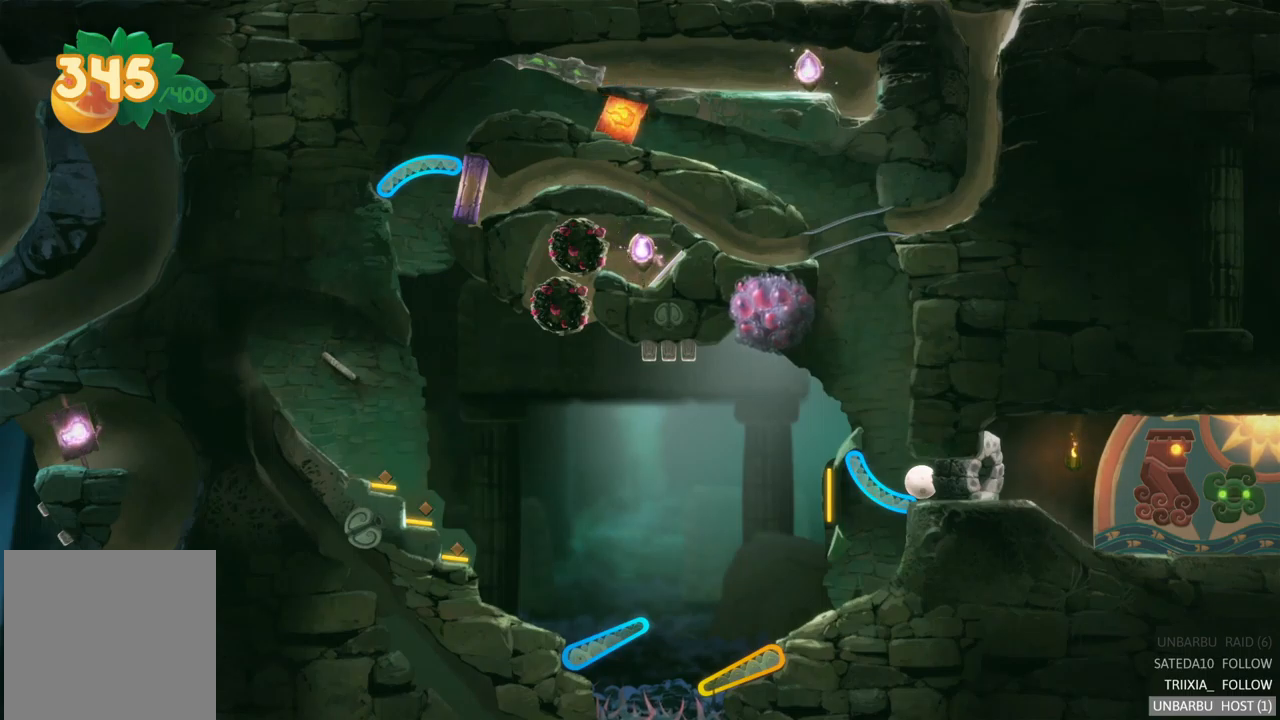
{"buttons": ["L2"], "left_stick": "center", "right_stick": "center", "events": []}
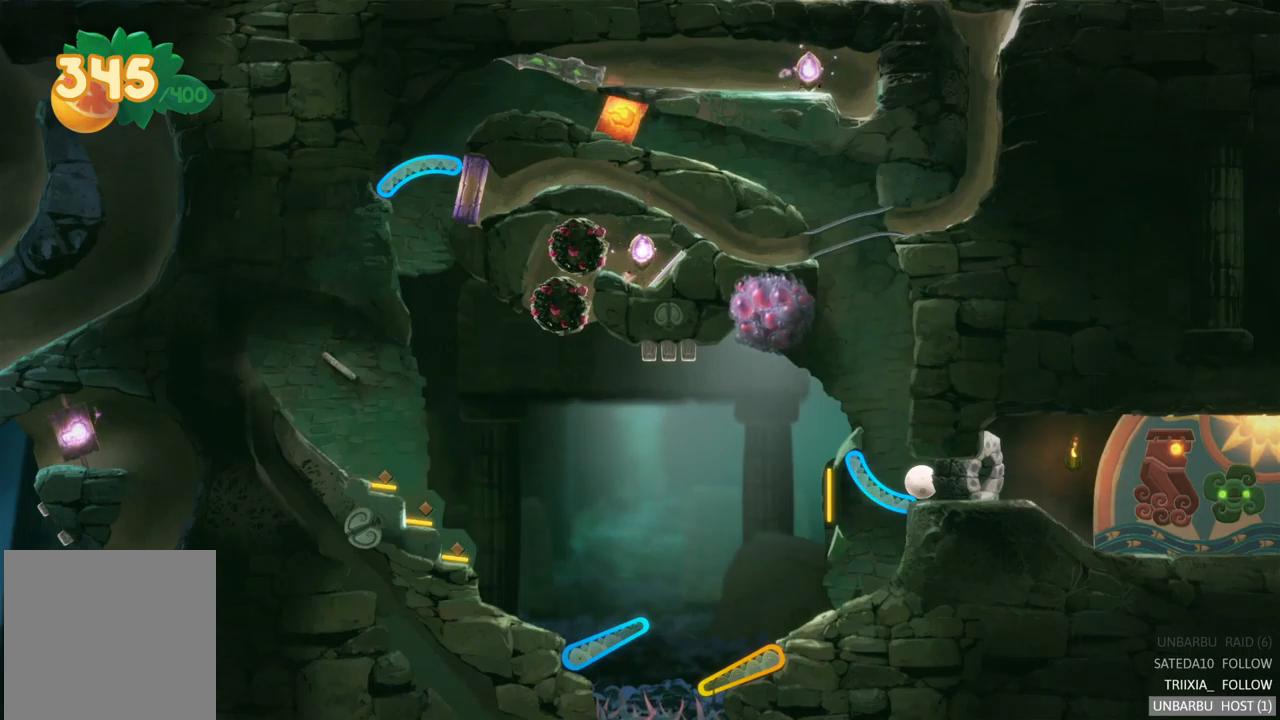
{"buttons": ["L2"], "left_stick": "center", "right_stick": "center", "events": []}
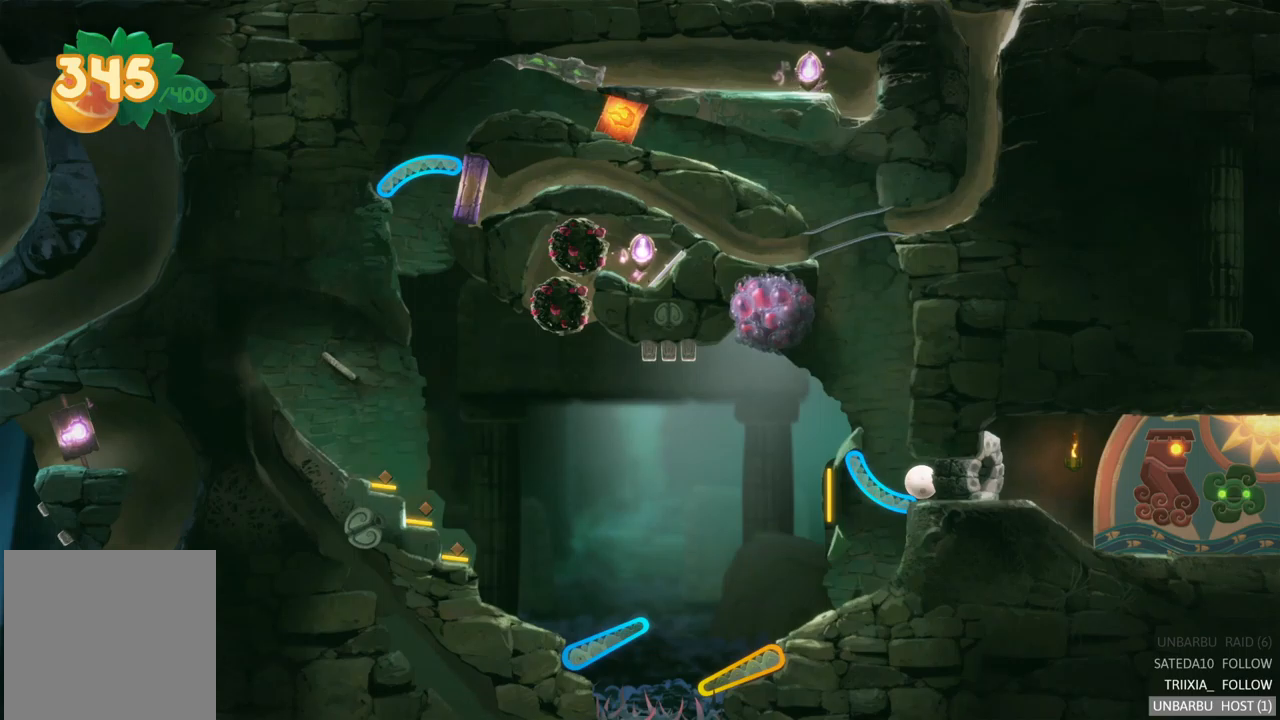
{"buttons": [], "left_stick": "left", "right_stick": "center", "events": [[33, "L2", "up"], [300, "left_stick", "left"]]}
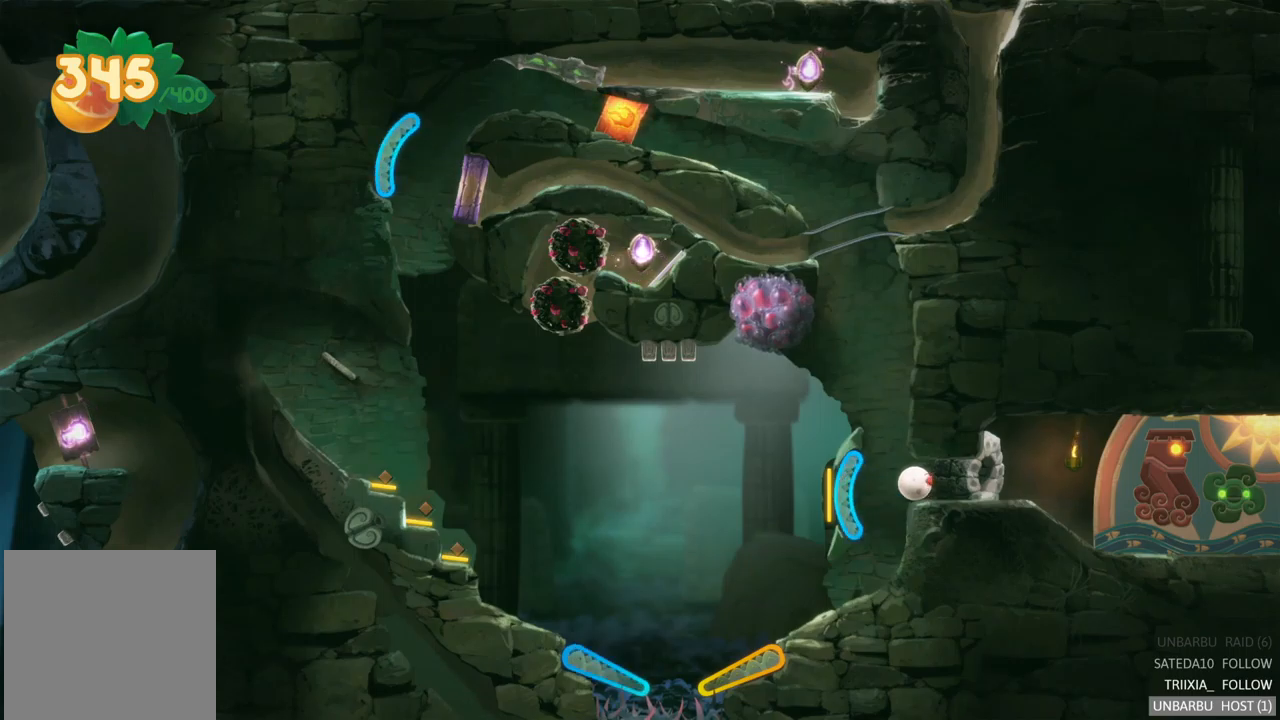
{"buttons": [], "left_stick": "center", "right_stick": "center", "events": [[433, "left_stick", "center"]]}
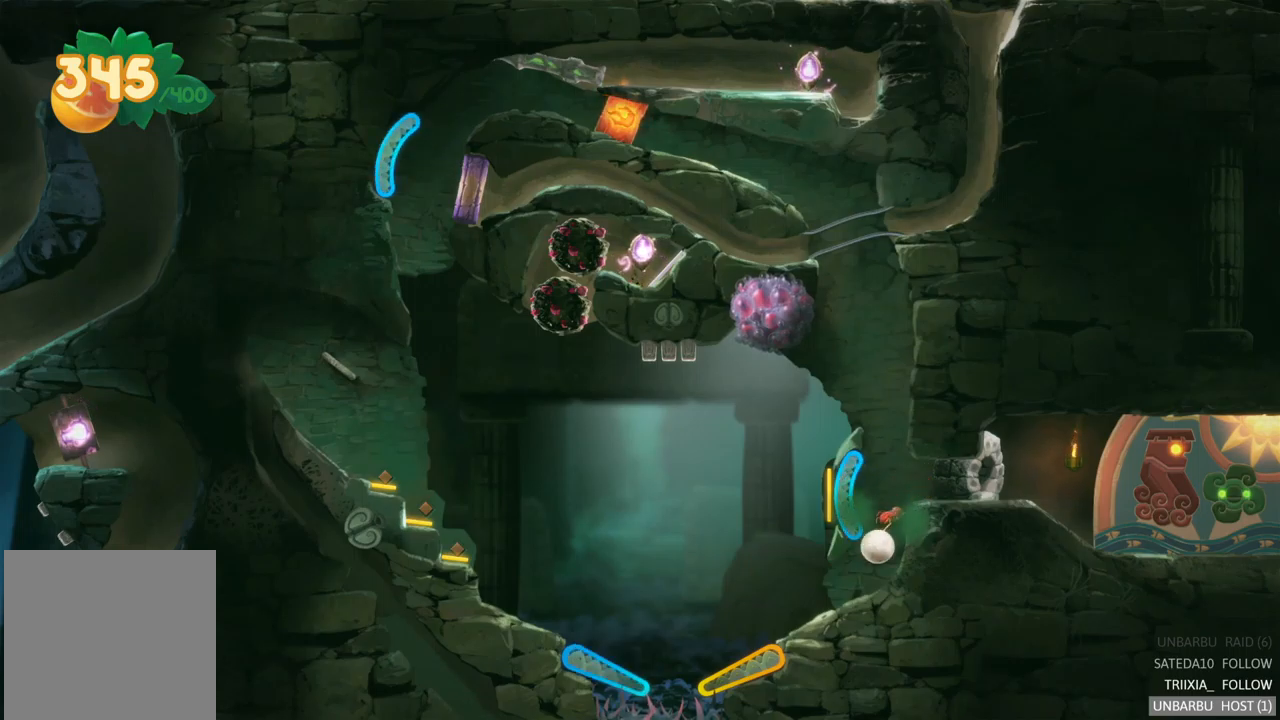
{"buttons": [], "left_stick": "center", "right_stick": "center", "events": []}
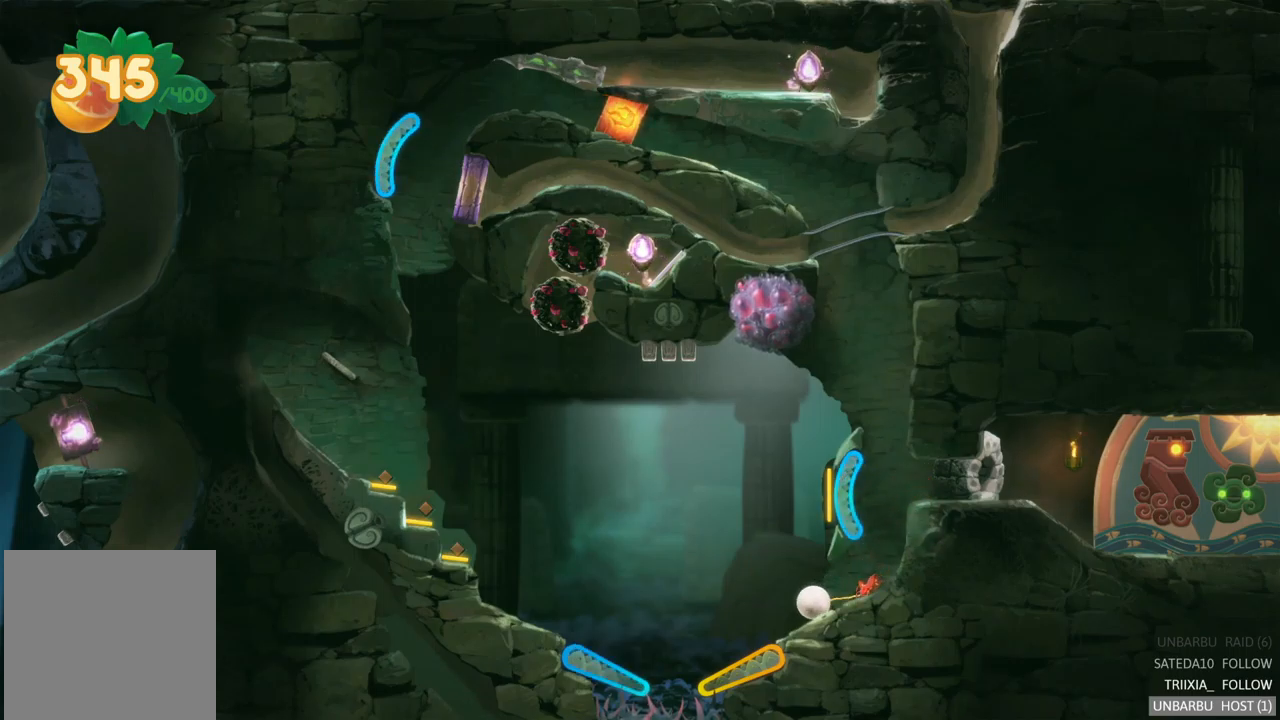
{"buttons": [], "left_stick": "center", "right_stick": "center", "events": []}
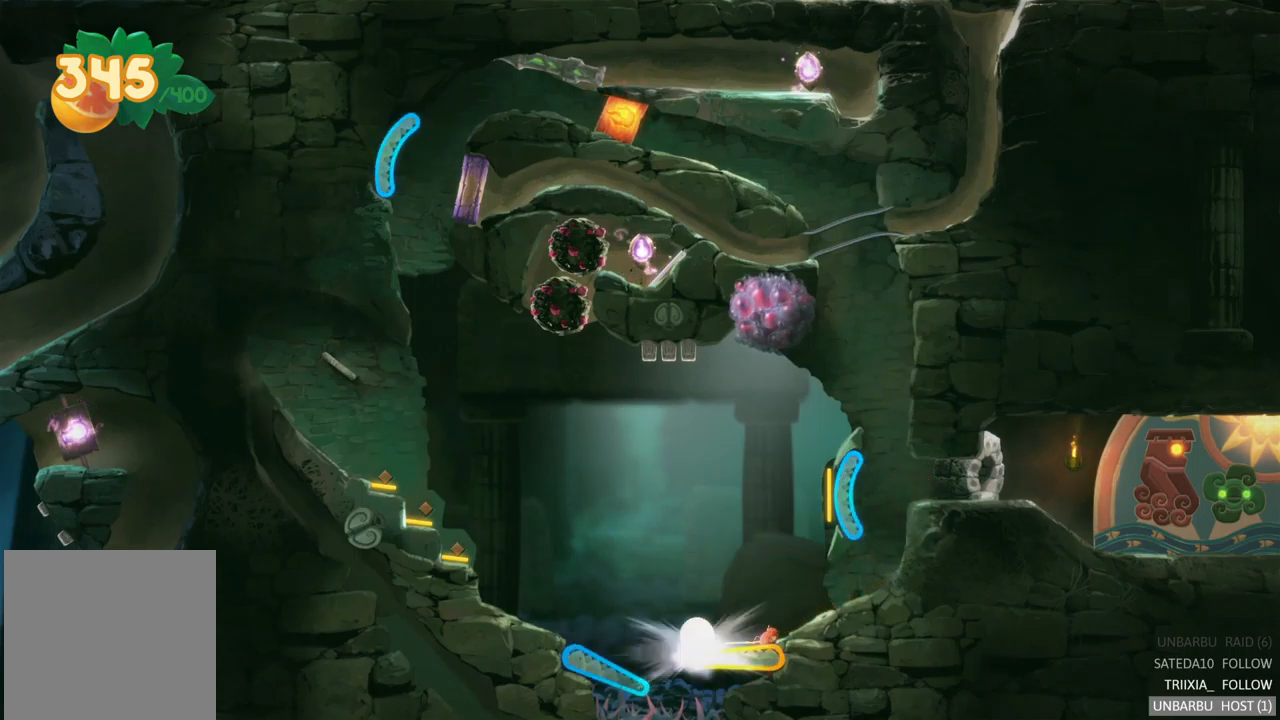
{"buttons": ["R2"], "left_stick": "center", "right_stick": "center", "events": [[17, "R2", "down"]]}
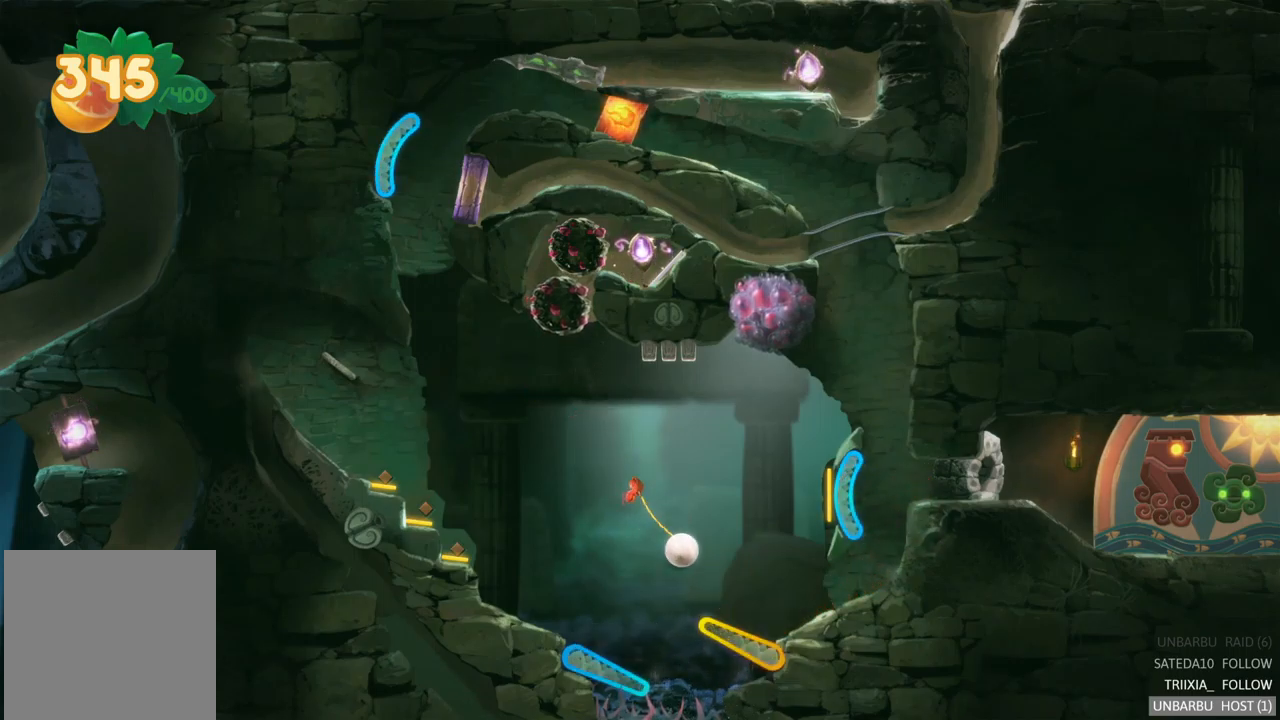
{"buttons": ["R2"], "left_stick": "center", "right_stick": "center", "events": [[33, "R2", "up"], [200, "R2", "down"]]}
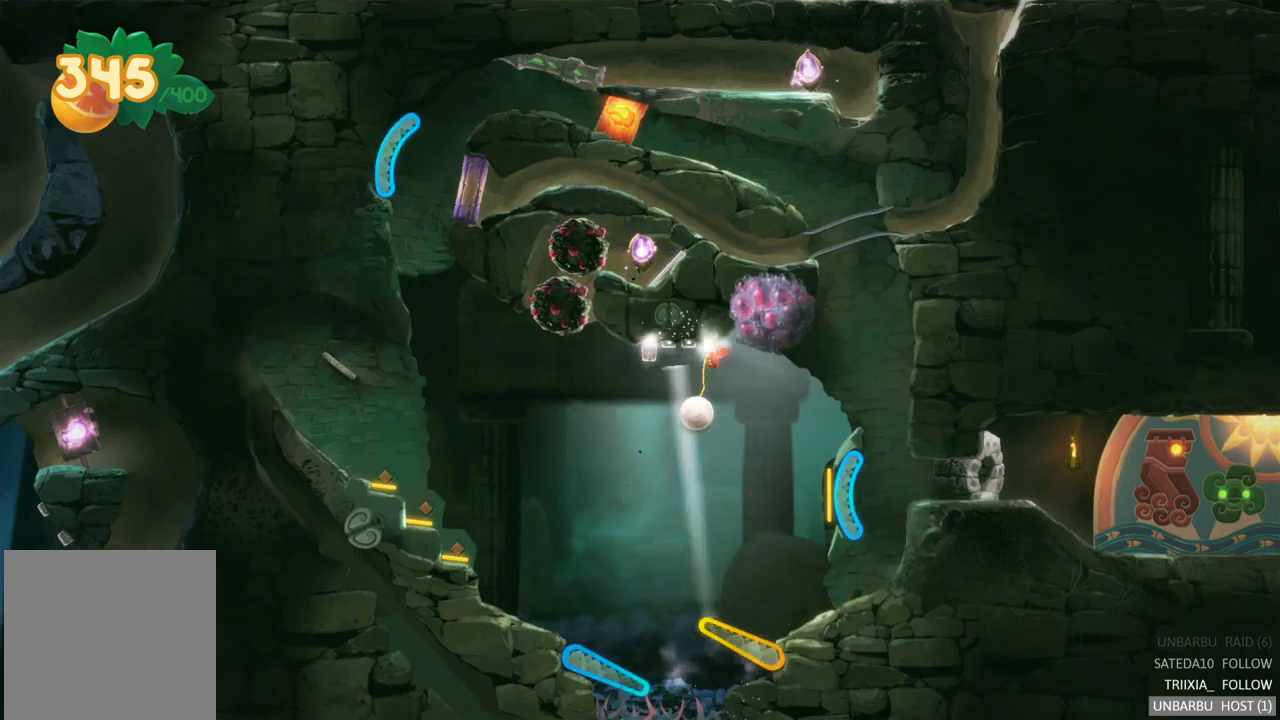
{"buttons": ["R2"], "left_stick": "center", "right_stick": "center", "events": [[100, "R2", "up"], [383, "R2", "down"]]}
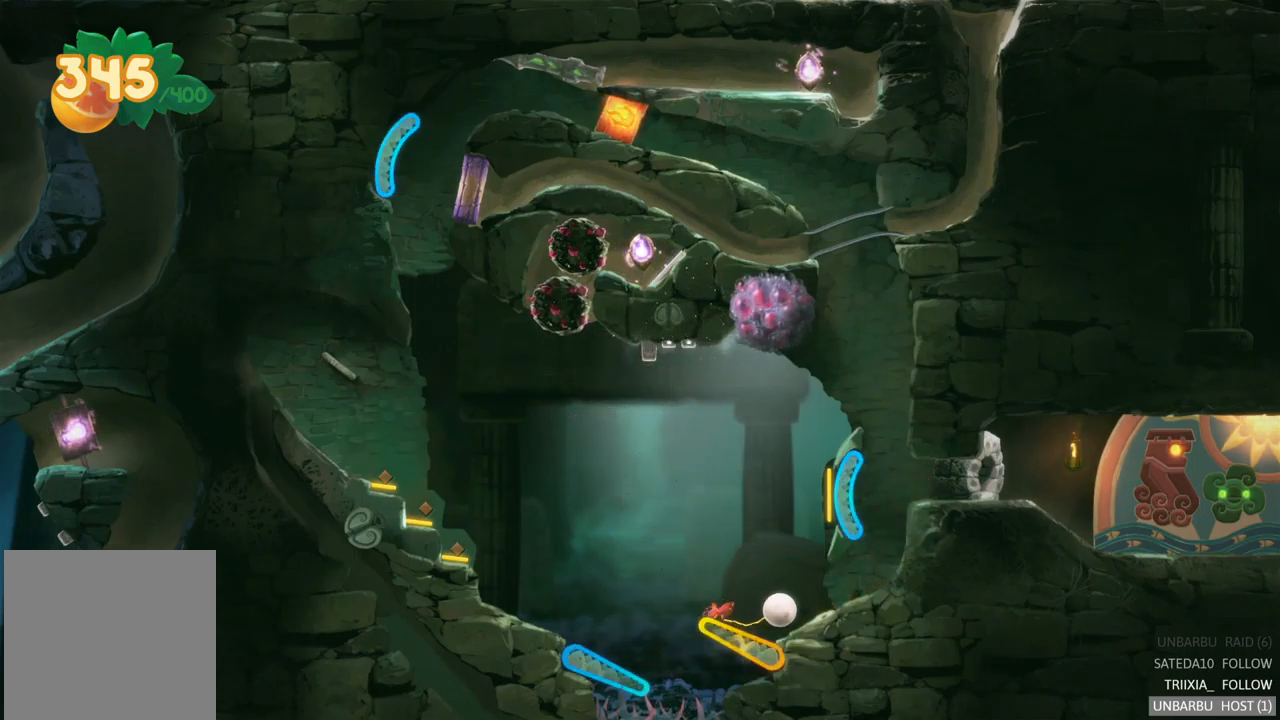
{"buttons": [], "left_stick": "center", "right_stick": "center", "events": [[283, "R2", "up"]]}
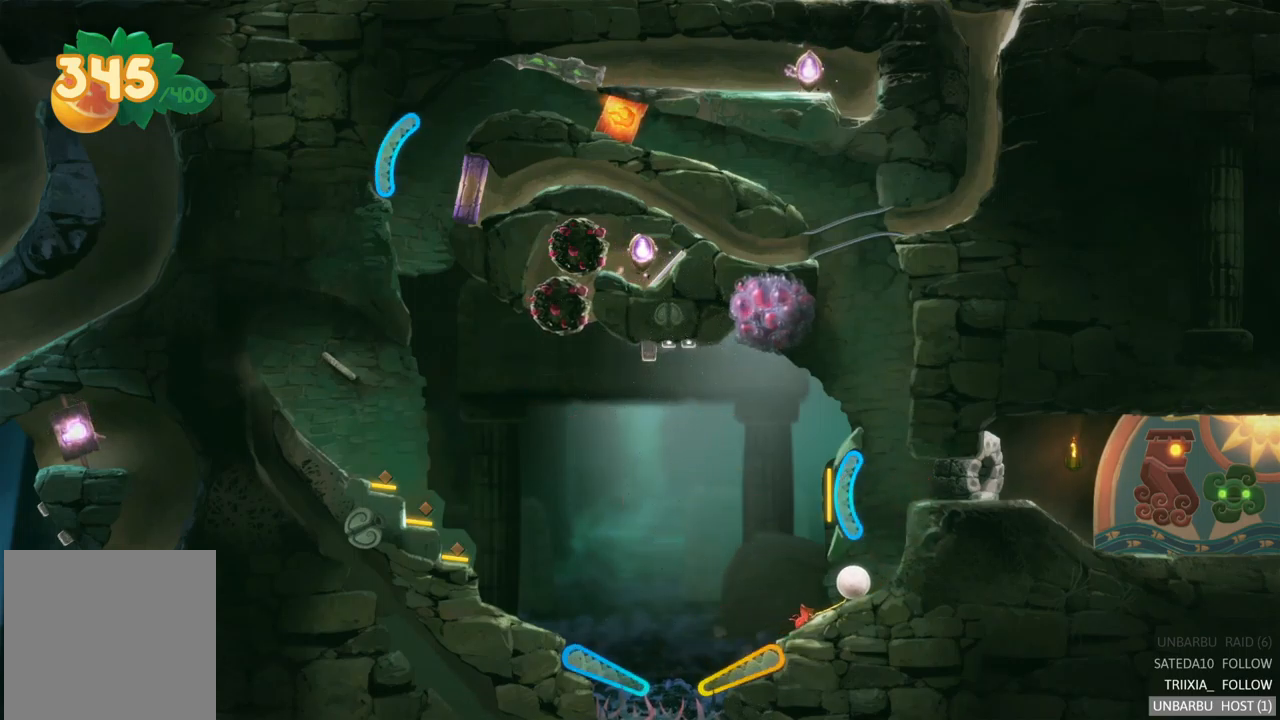
{"buttons": [], "left_stick": "center", "right_stick": "center", "events": []}
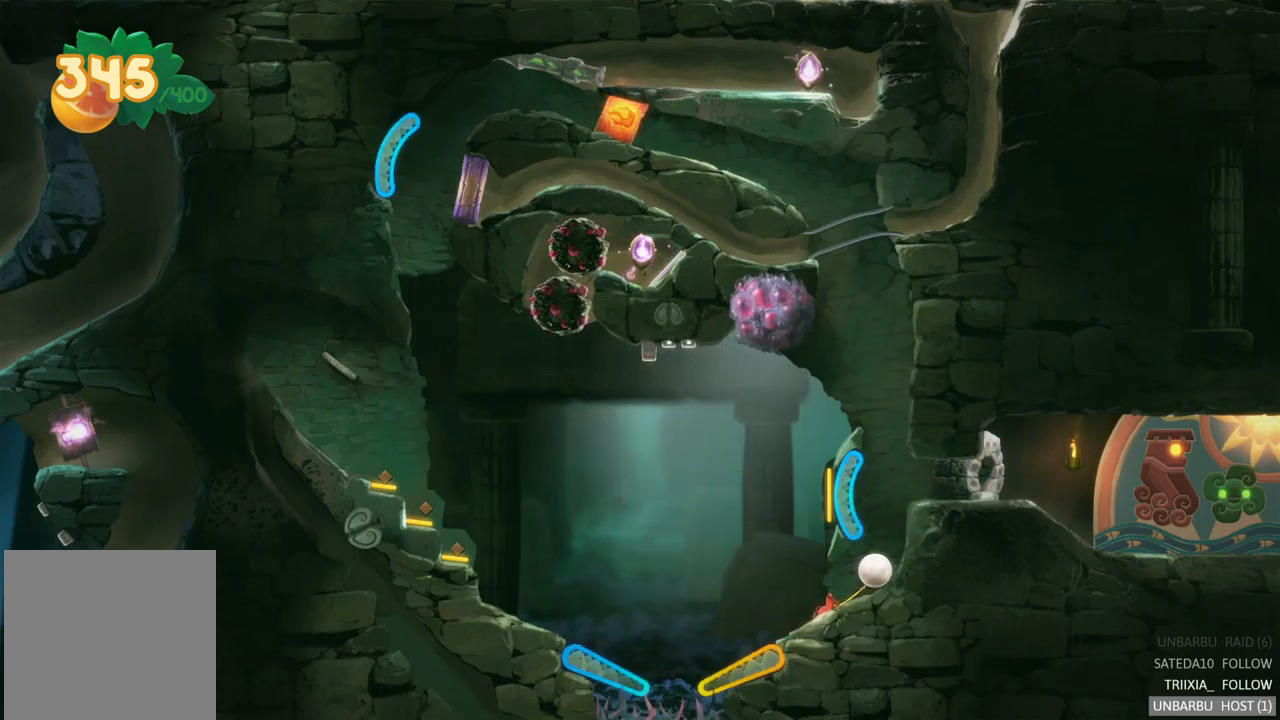
{"buttons": [], "left_stick": "center", "right_stick": "center", "events": []}
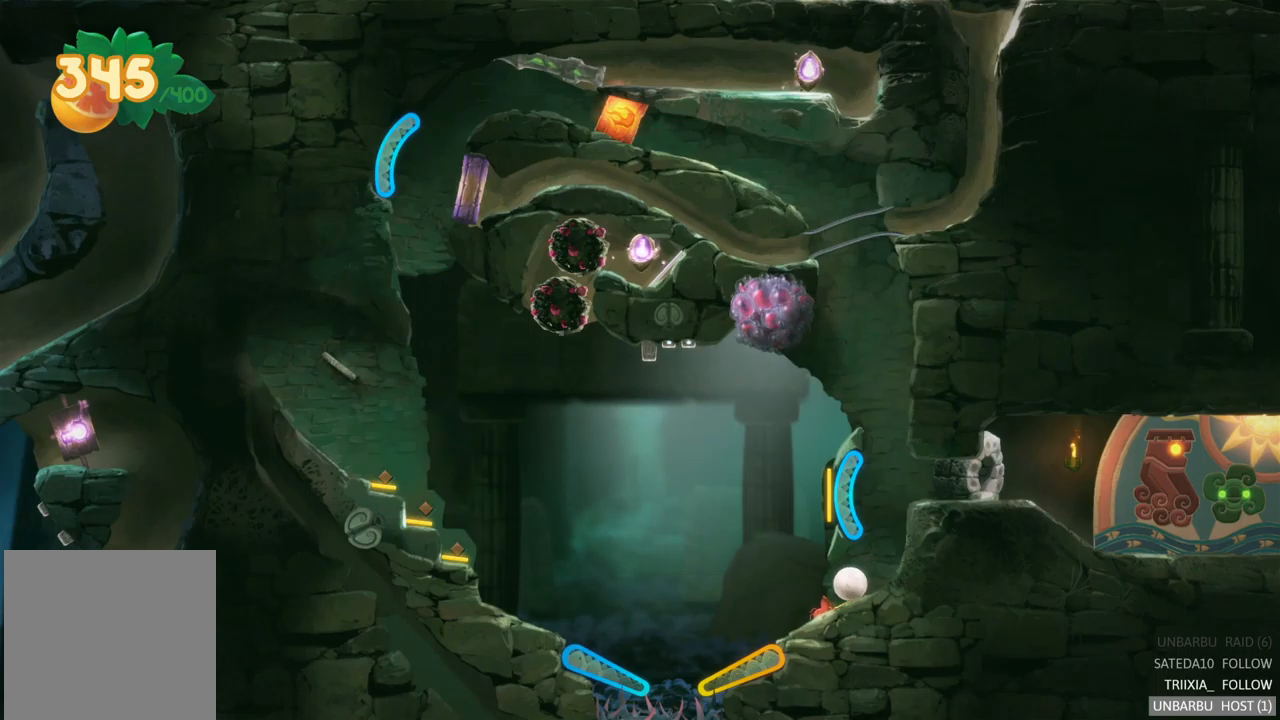
{"buttons": [], "left_stick": "center", "right_stick": "center", "events": []}
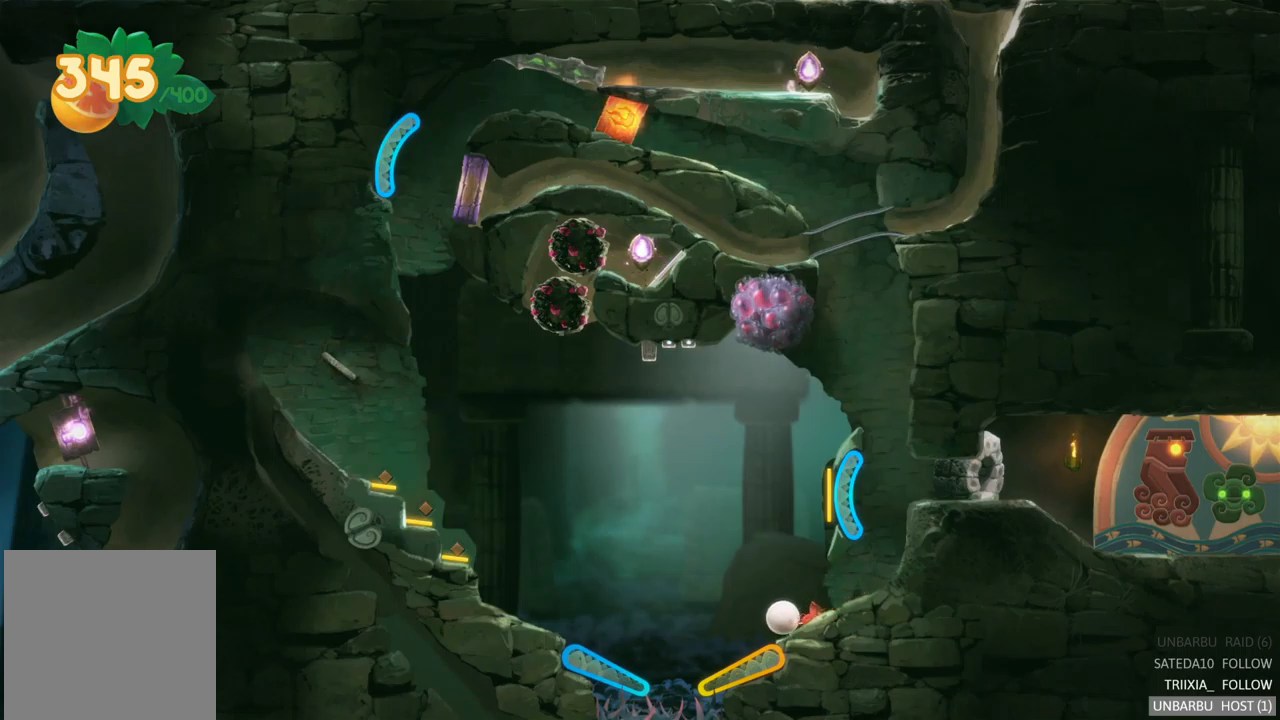
{"buttons": ["R2"], "left_stick": "center", "right_stick": "center", "events": [[183, "R2", "down"]]}
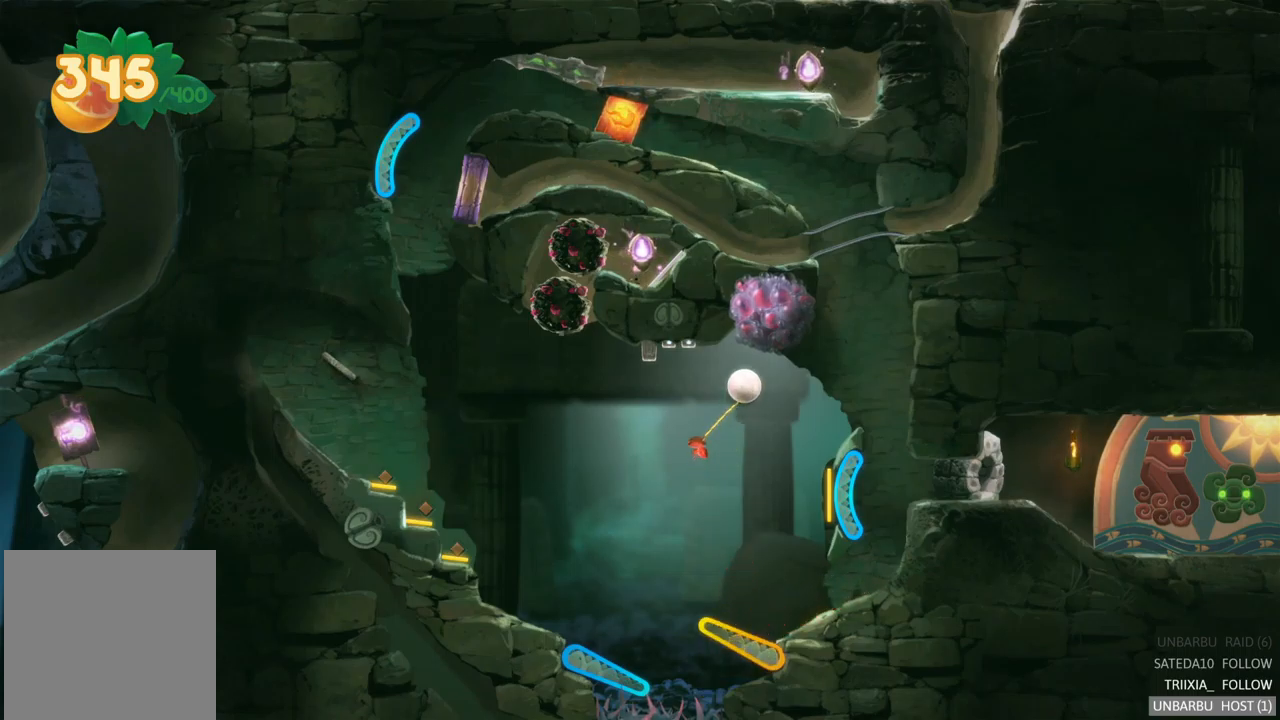
{"buttons": [], "left_stick": "center", "right_stick": "center", "events": [[267, "R2", "up"]]}
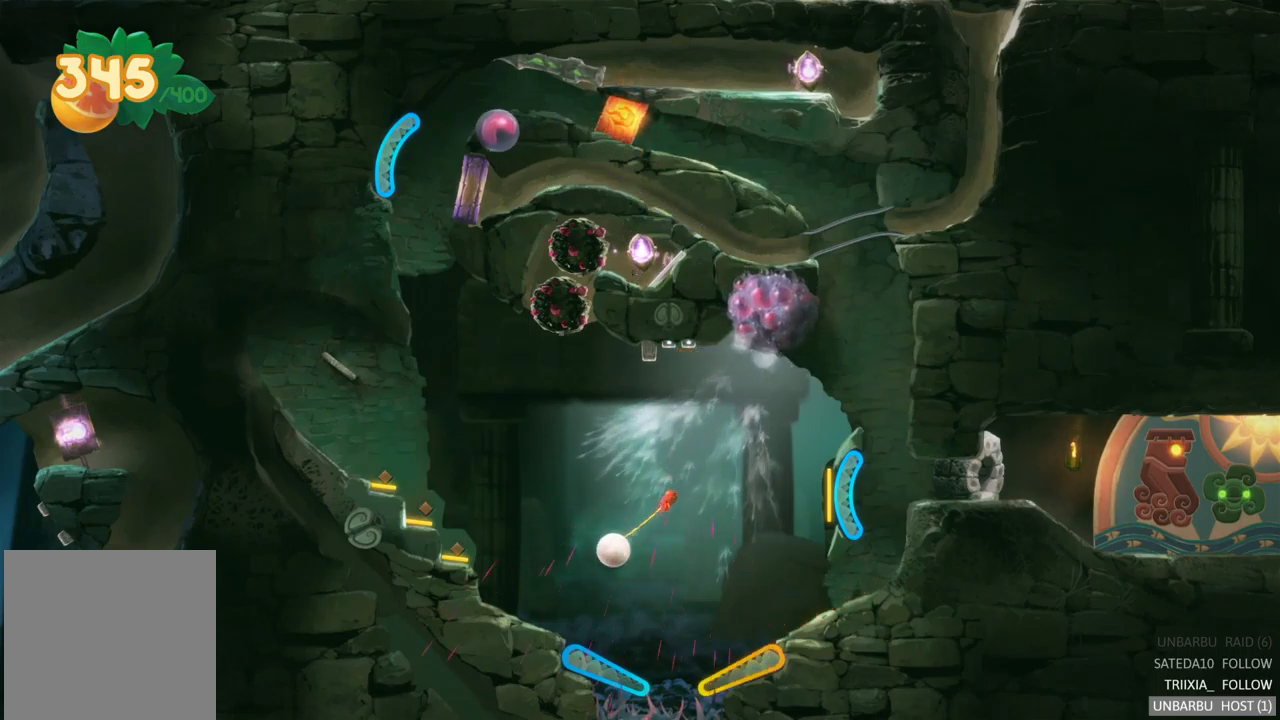
{"buttons": [], "left_stick": "center", "right_stick": "center", "events": [[150, "L2", "down"], [250, "L2", "up"]]}
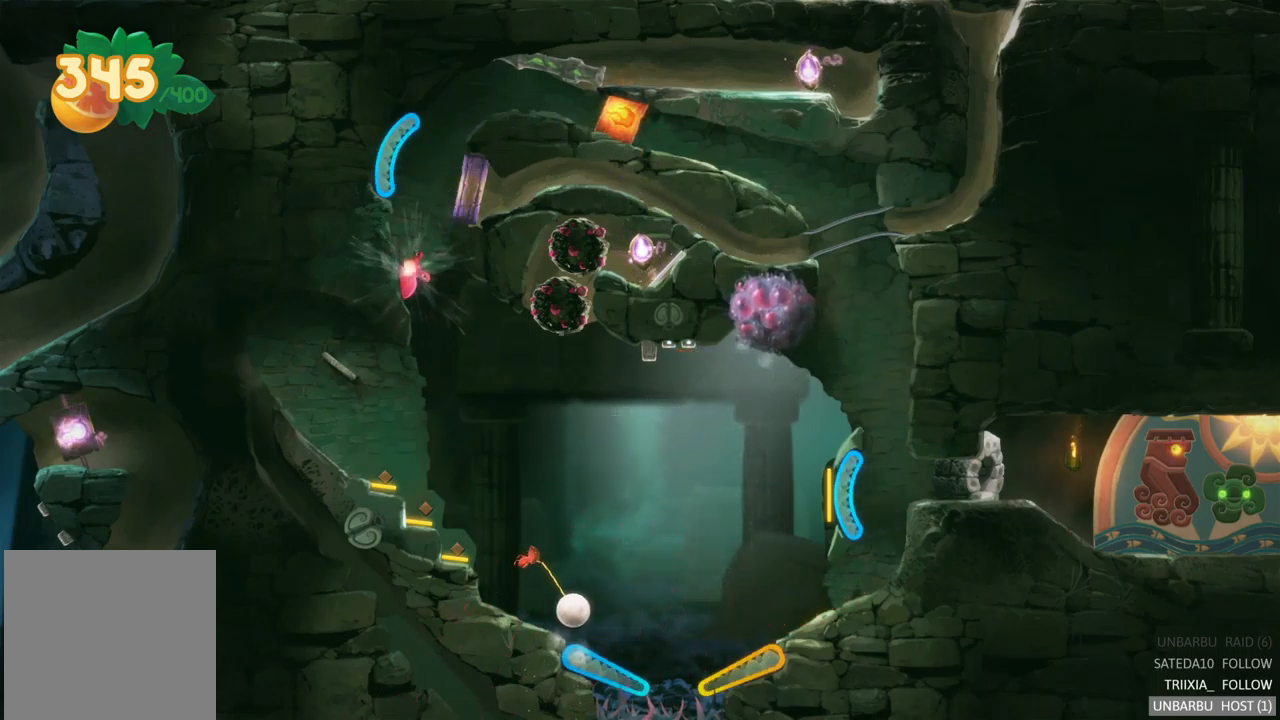
{"buttons": [], "left_stick": "center", "right_stick": "center", "events": []}
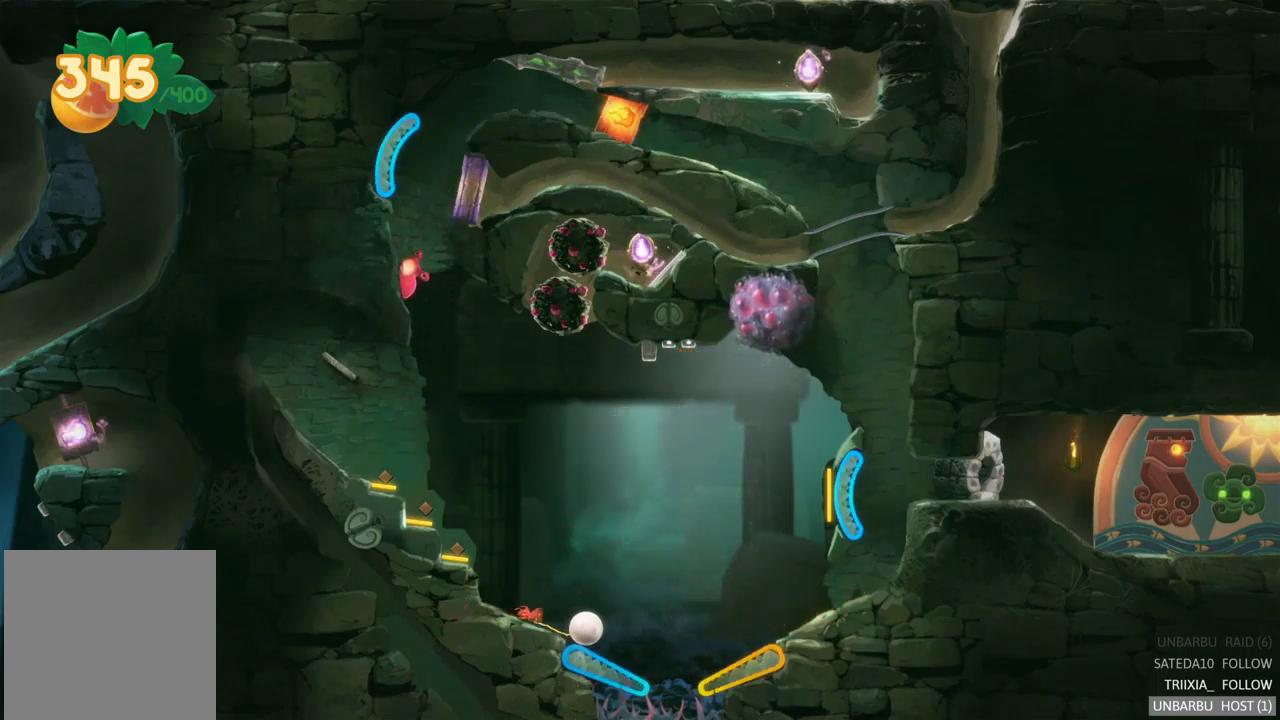
{"buttons": ["L2"], "left_stick": "center", "right_stick": "center", "events": [[117, "L2", "down"]]}
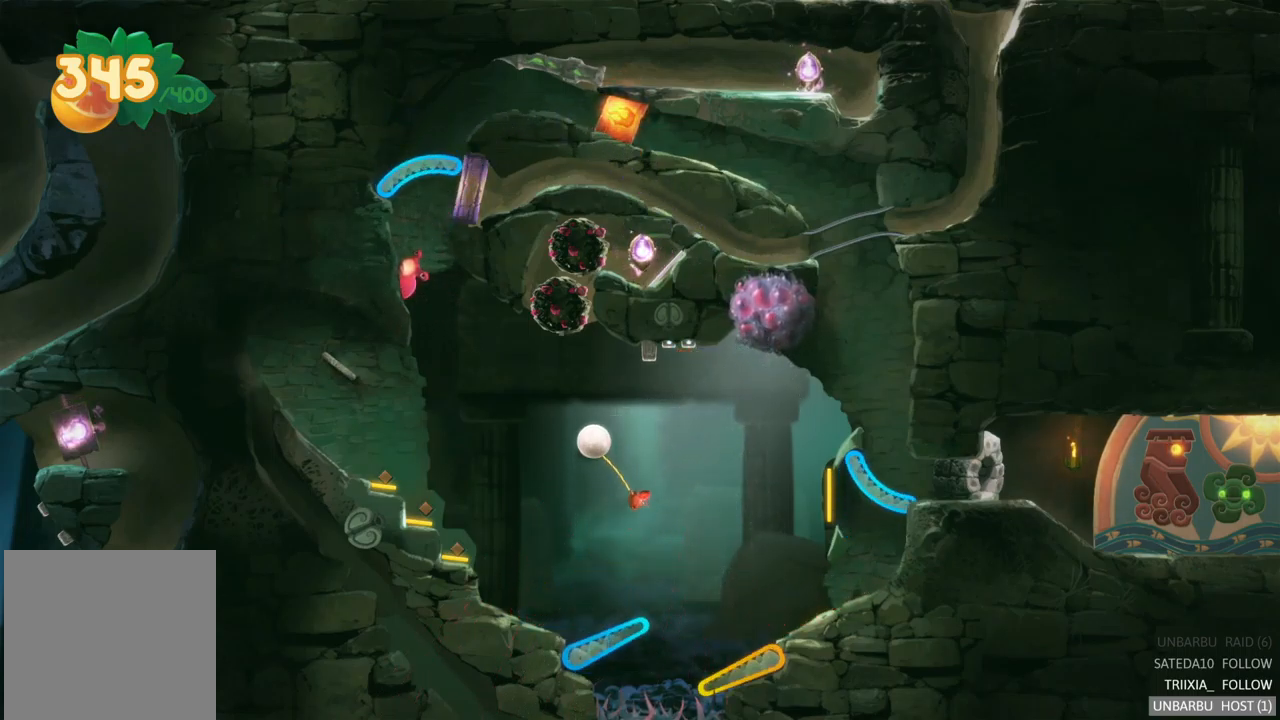
{"buttons": [], "left_stick": "center", "right_stick": "center", "events": [[150, "L2", "up"]]}
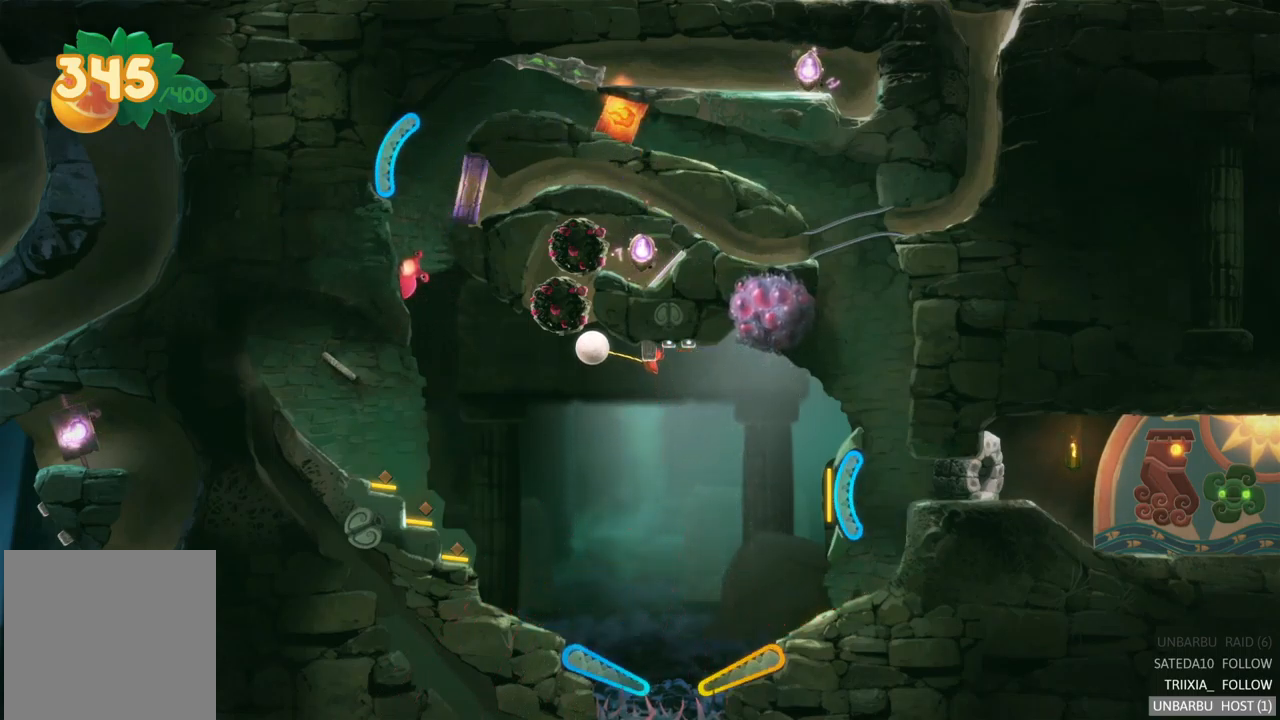
{"buttons": [], "left_stick": "center", "right_stick": "center", "events": []}